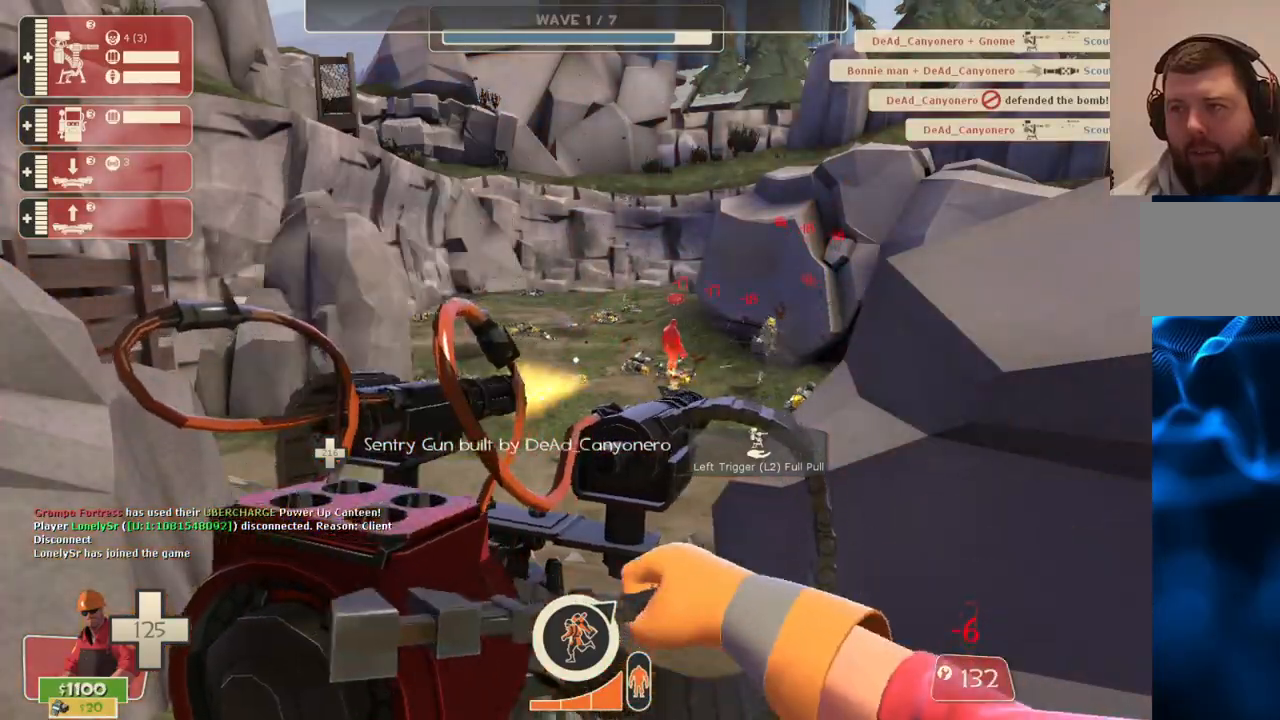
Gameplay with a controller (PlayStation layout); each line is a JSON object with the inputs held at the frame after it. "events" lists button and stick changes between this image and that frame as [ms after this image, input, new state], when the widget could be followed in between.
{"buttons": ["R2"], "left_stick": "center", "right_stick": "center", "events": []}
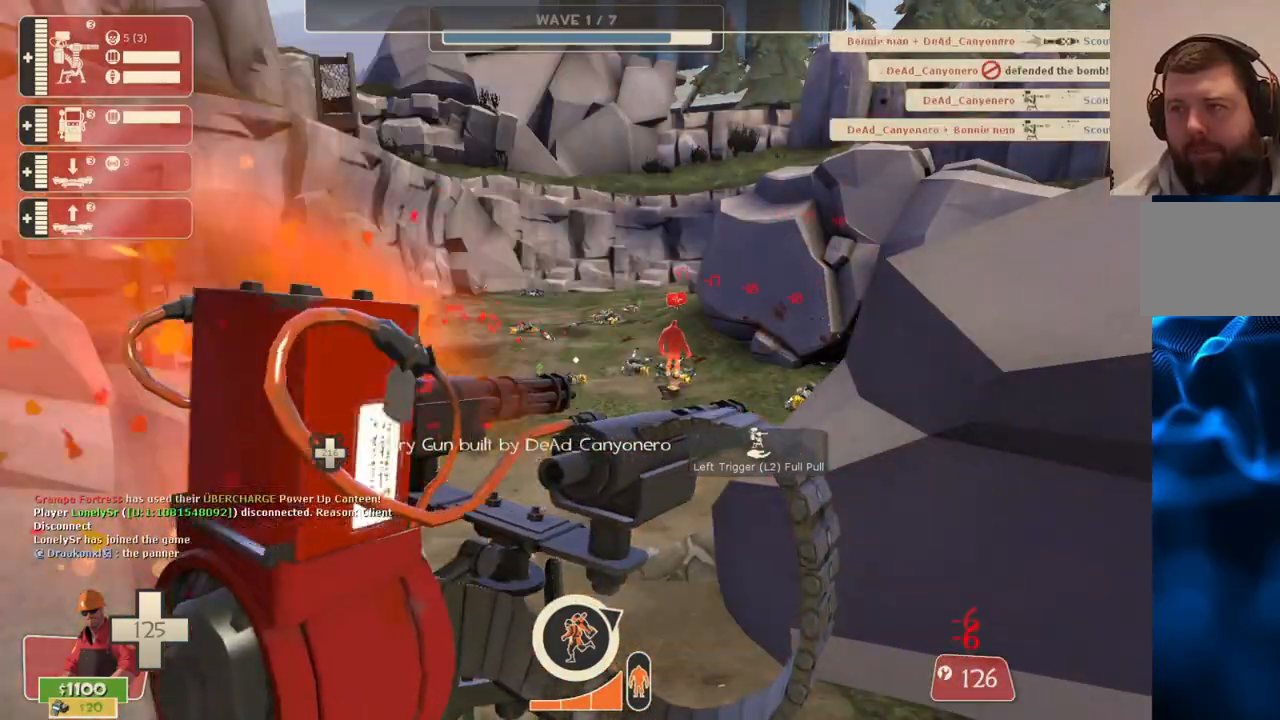
{"buttons": ["R2"], "left_stick": "center", "right_stick": "center", "events": []}
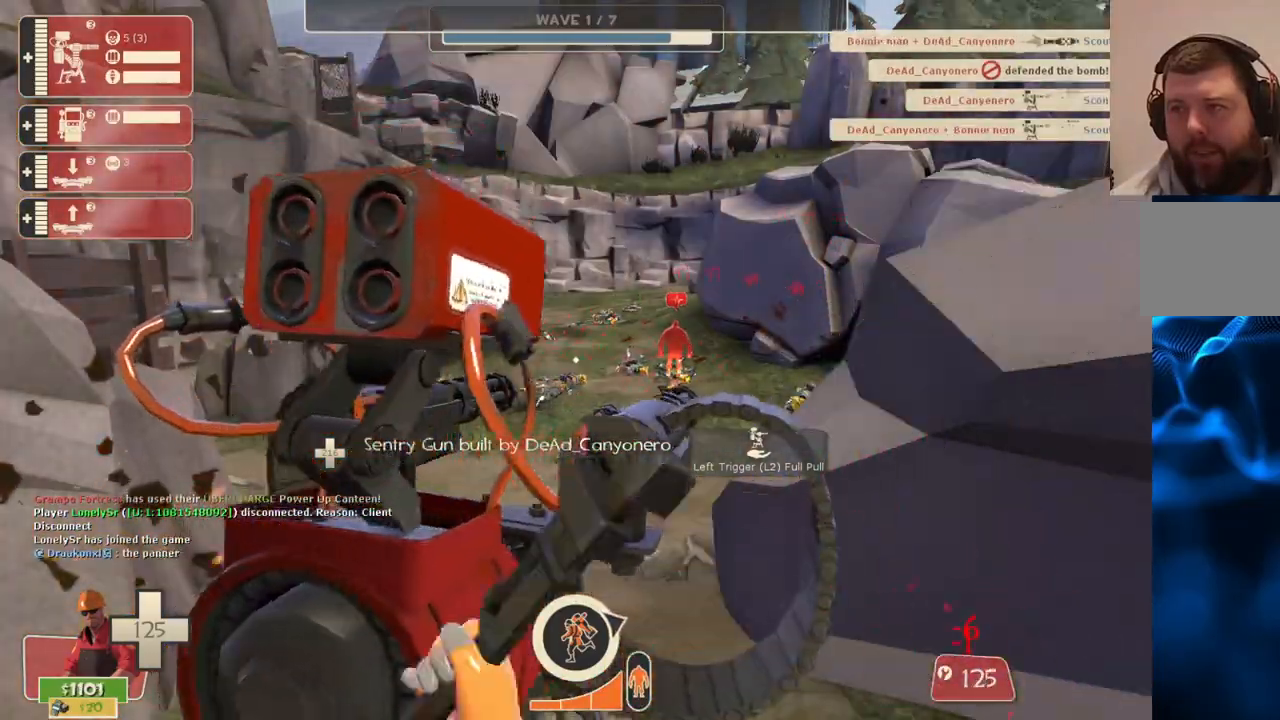
{"buttons": ["R2"], "left_stick": "center", "right_stick": "center", "events": []}
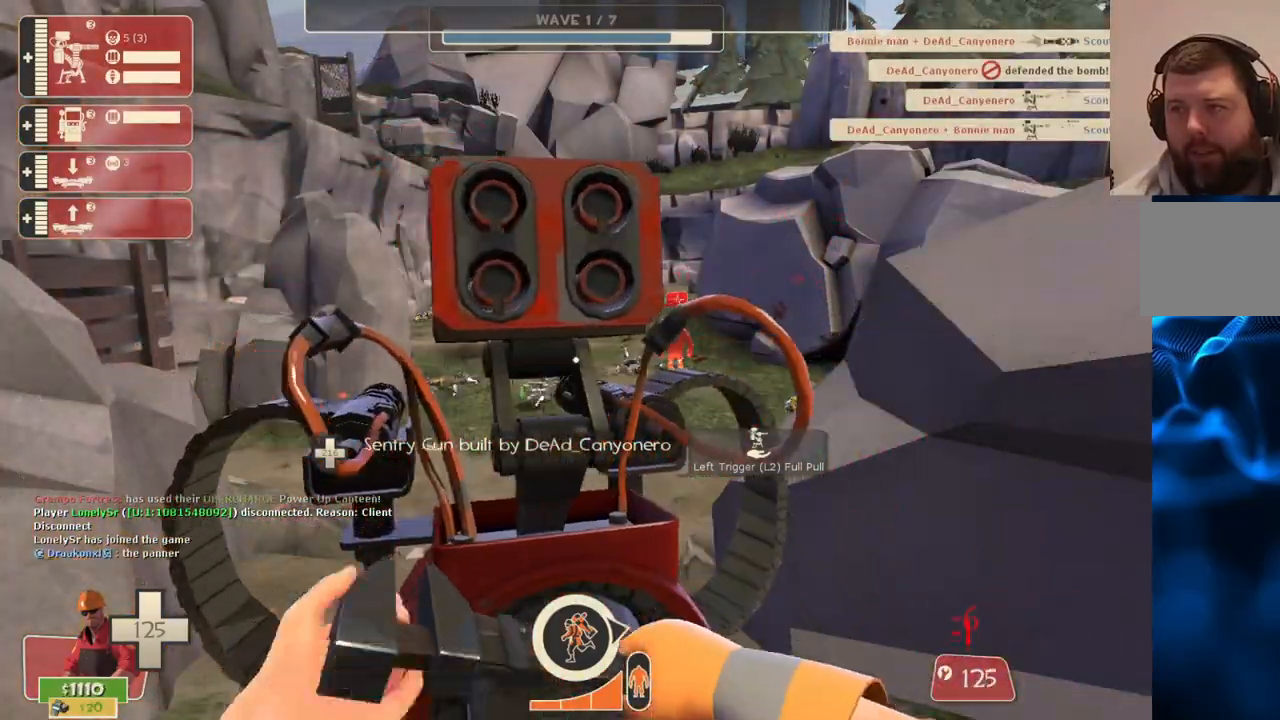
{"buttons": [], "left_stick": "down-left", "right_stick": "left", "events": [[233, "left_stick", "down-right"], [333, "R2", "up"], [400, "right_stick", "left"], [467, "left_stick", "down-left"]]}
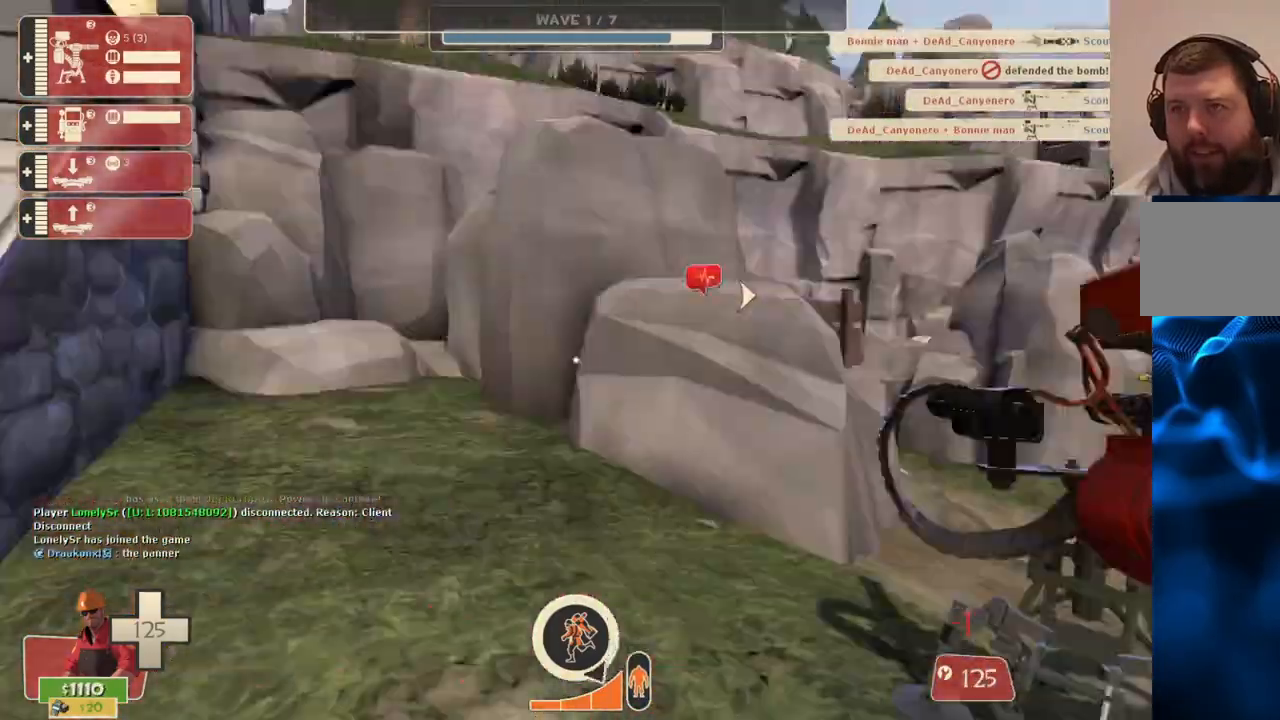
{"buttons": [], "left_stick": "up", "right_stick": "center", "events": [[133, "right_stick", "center"], [150, "left_stick", "left"], [250, "left_stick", "up-left"], [433, "left_stick", "up"]]}
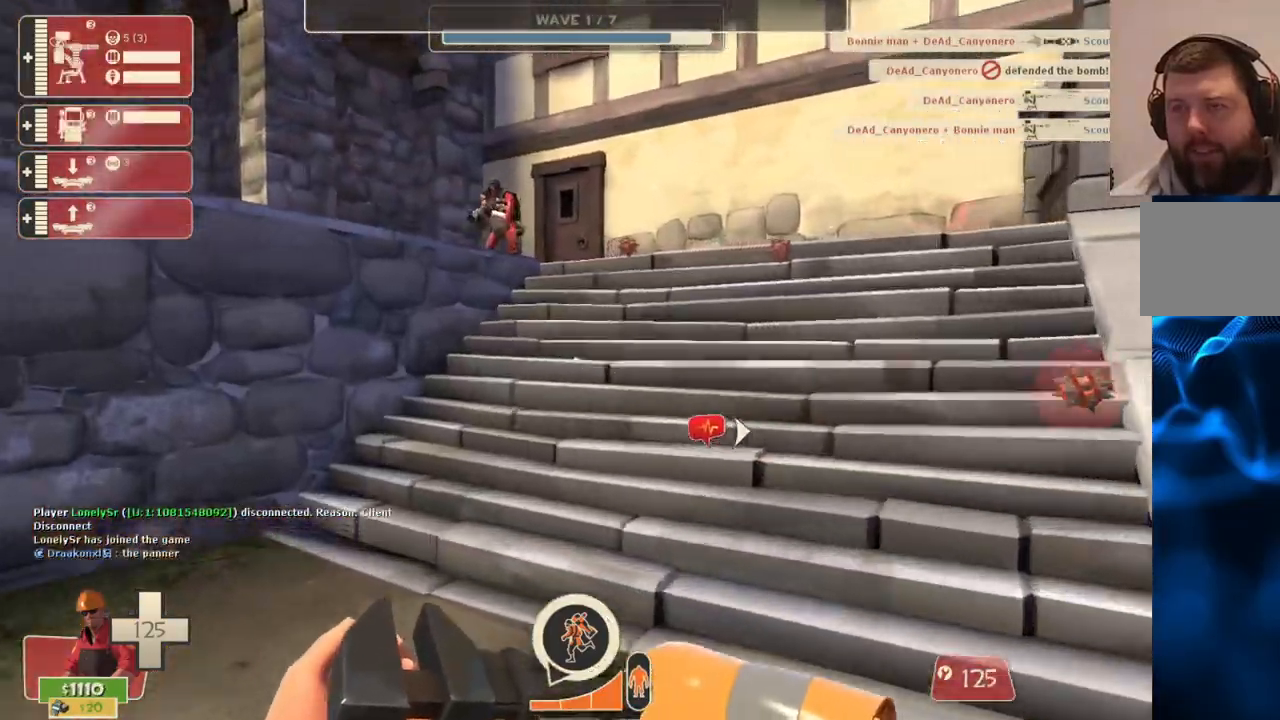
{"buttons": [], "left_stick": "up-right", "right_stick": "center", "events": [[233, "left_stick", "up-right"], [233, "right_stick", "left"], [400, "right_stick", "center"]]}
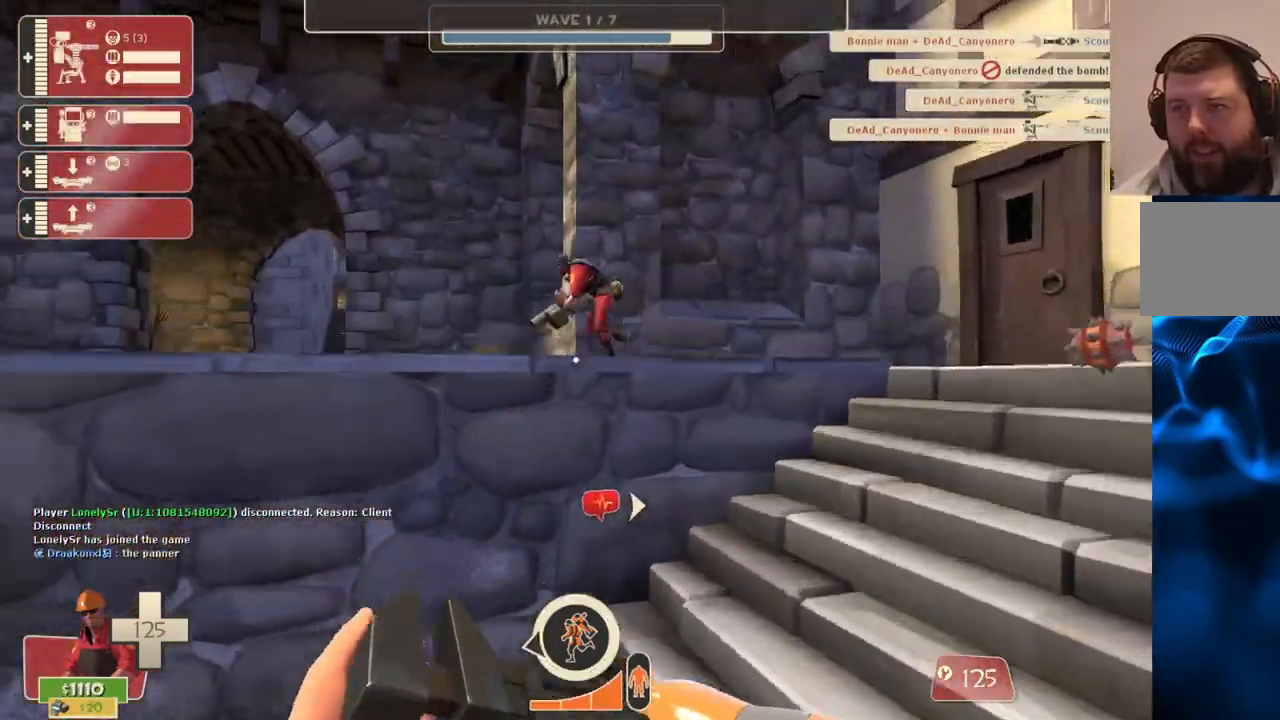
{"buttons": [], "left_stick": "up-right", "right_stick": "up-left", "events": [[283, "right_stick", "left"], [400, "right_stick", "up-left"]]}
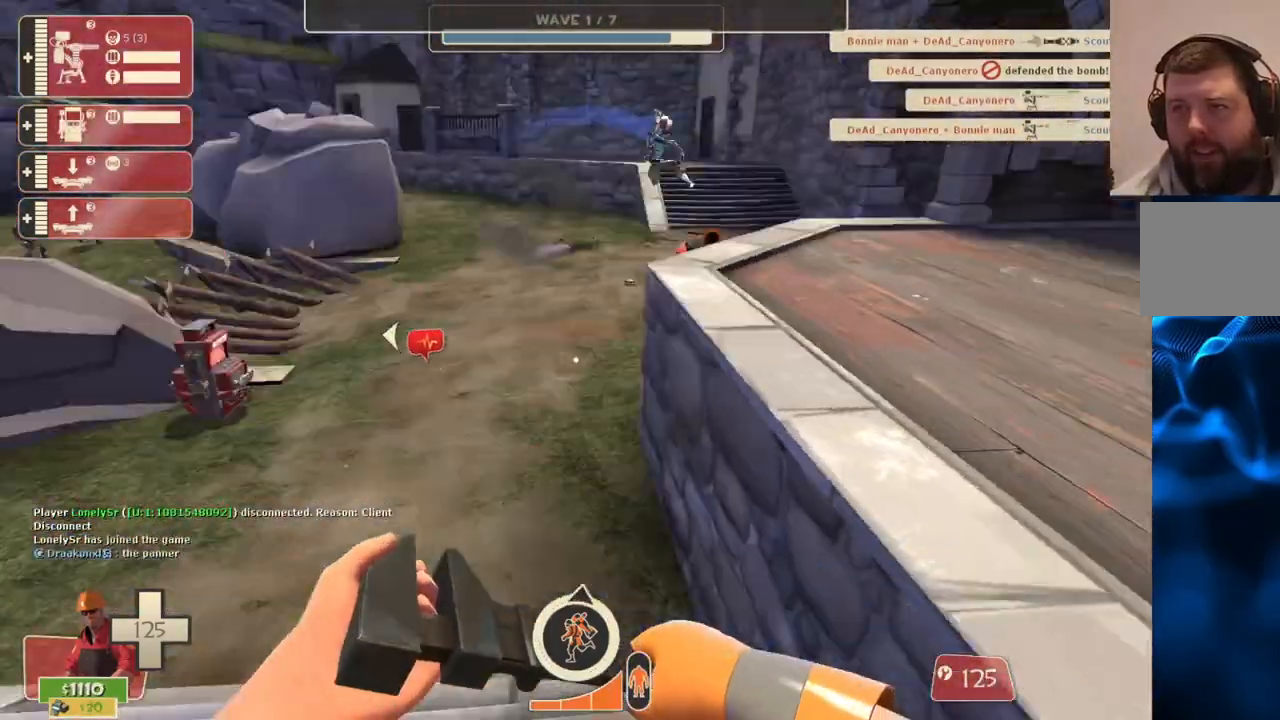
{"buttons": [], "left_stick": "up-left", "right_stick": "center", "events": [[67, "right_stick", "center"], [133, "left_stick", "up"], [300, "left_stick", "up-left"]]}
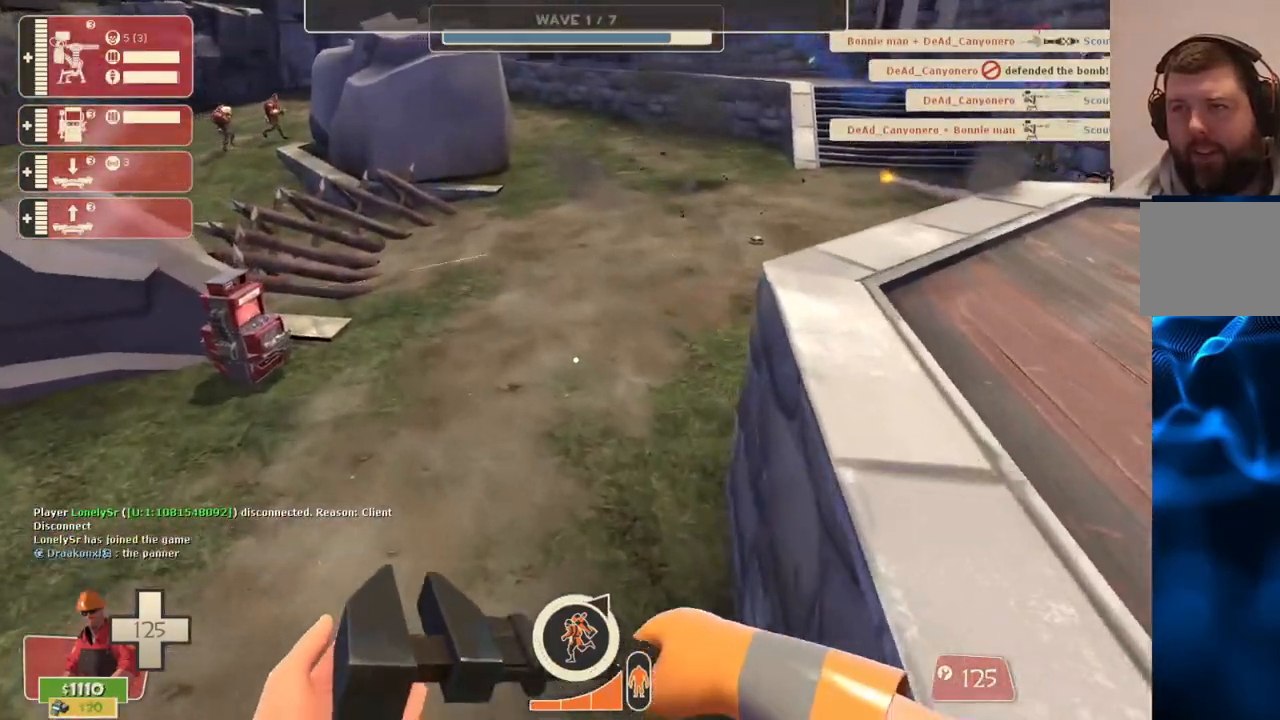
{"buttons": [], "left_stick": "up-left", "right_stick": "center", "events": []}
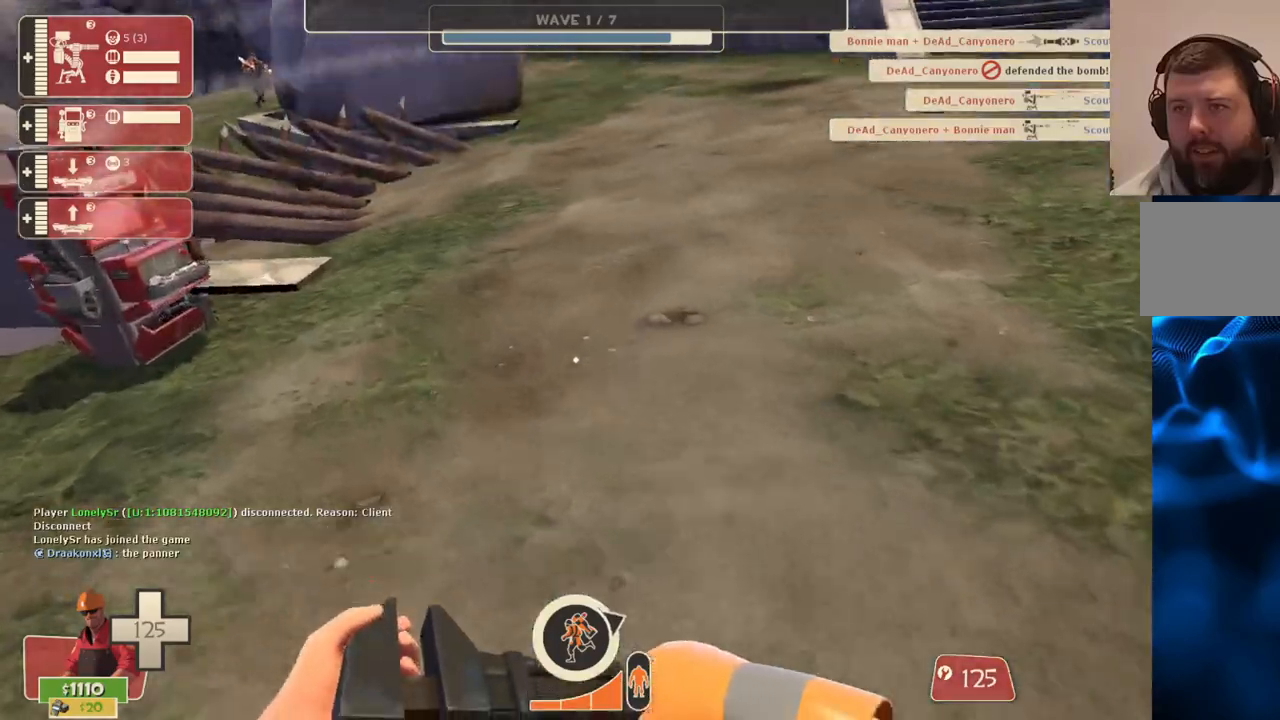
{"buttons": [], "left_stick": "up-left", "right_stick": "left", "events": [[117, "left_stick", "left"], [250, "right_stick", "left"], [417, "left_stick", "up-left"]]}
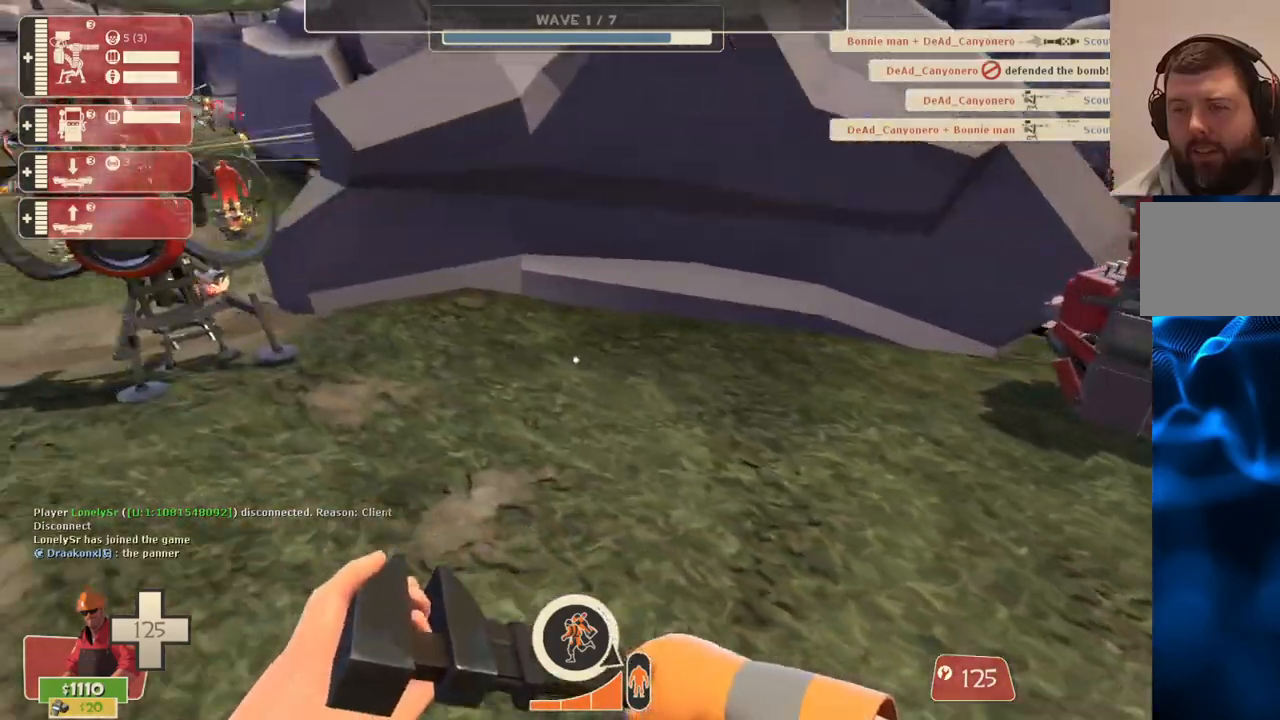
{"buttons": ["R2"], "left_stick": "up-left", "right_stick": "down-right", "events": [[67, "right_stick", "center"], [267, "R2", "down"], [500, "right_stick", "down-right"]]}
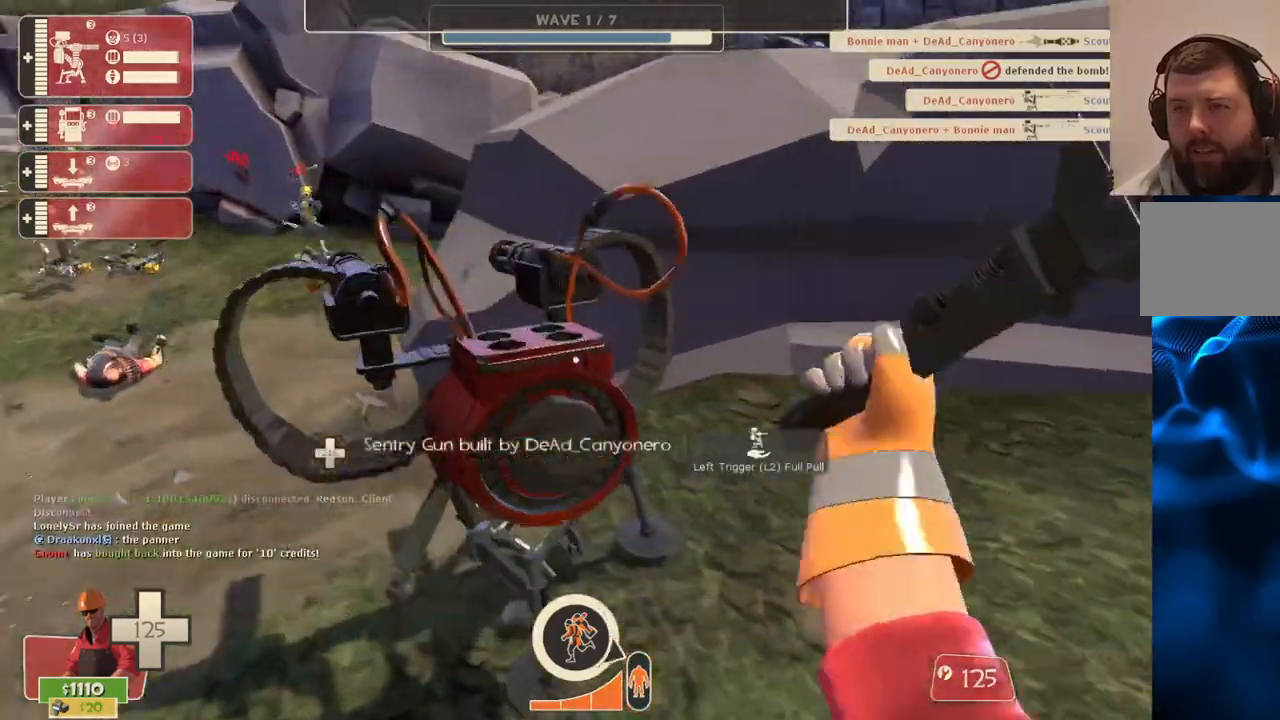
{"buttons": ["R2"], "left_stick": "center", "right_stick": "center", "events": [[217, "right_stick", "center"], [367, "left_stick", "center"]]}
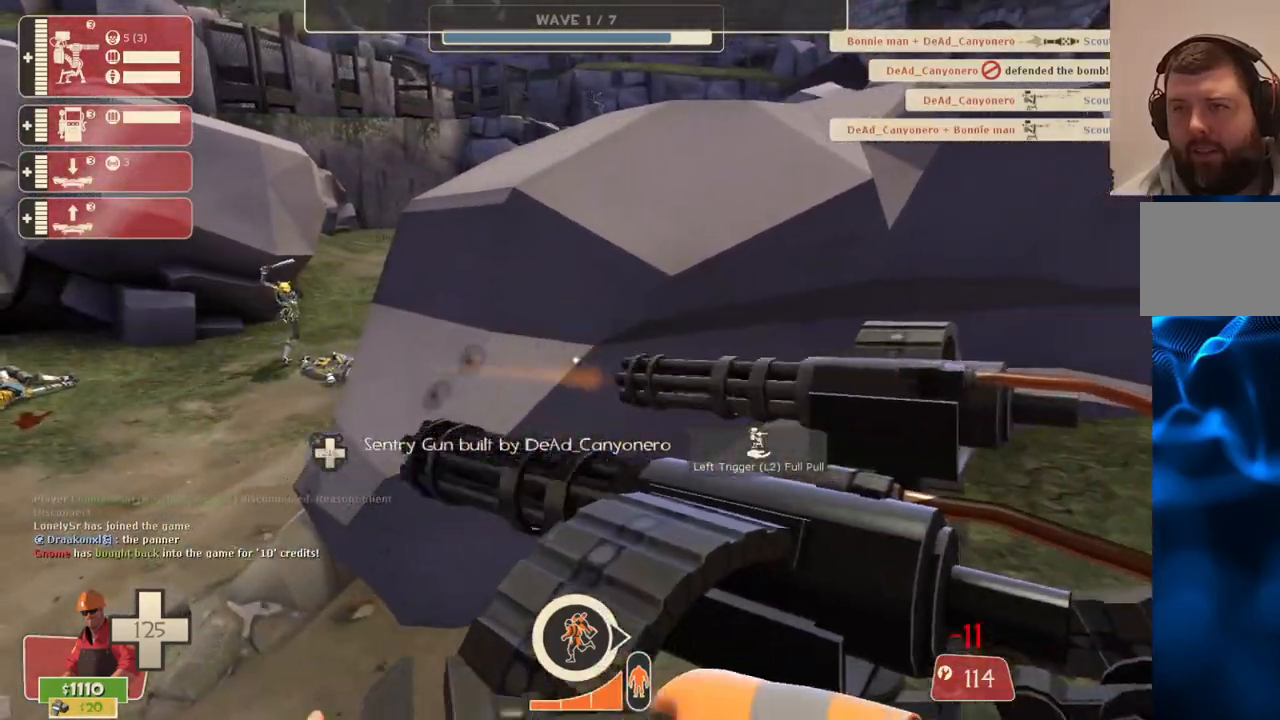
{"buttons": ["R2"], "left_stick": "center", "right_stick": "center", "events": []}
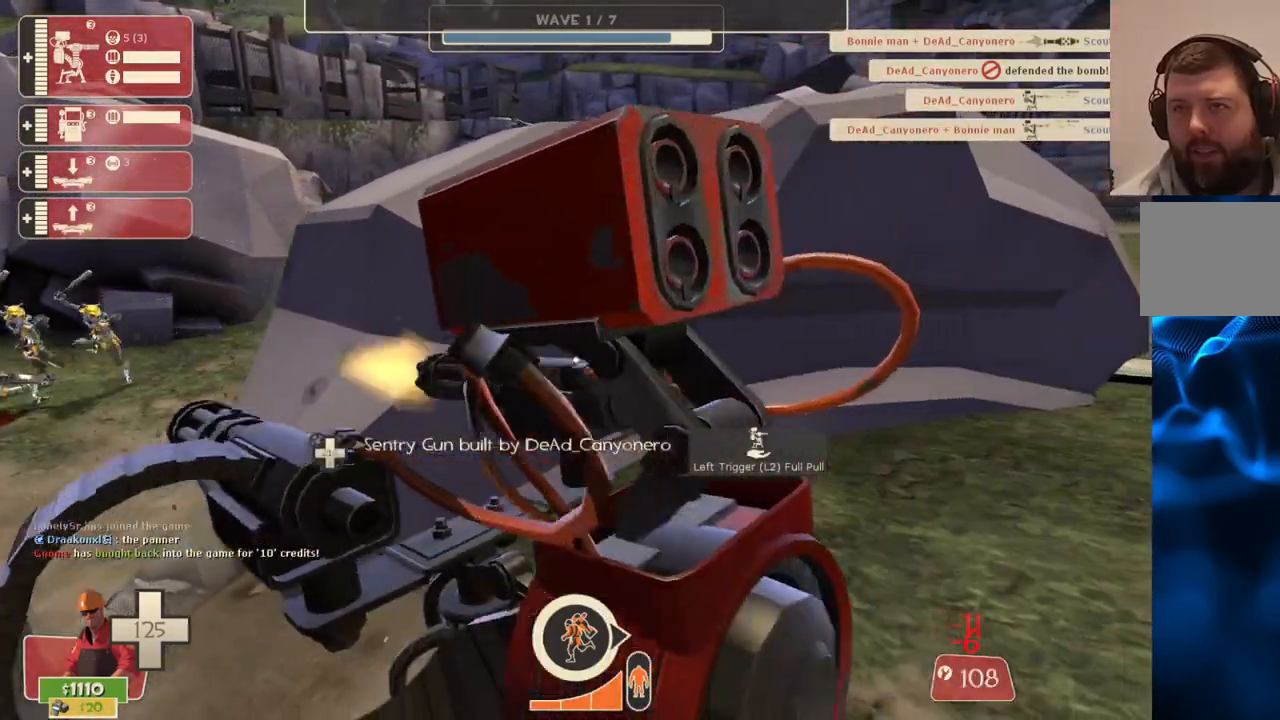
{"buttons": ["R2"], "left_stick": "center", "right_stick": "center", "events": []}
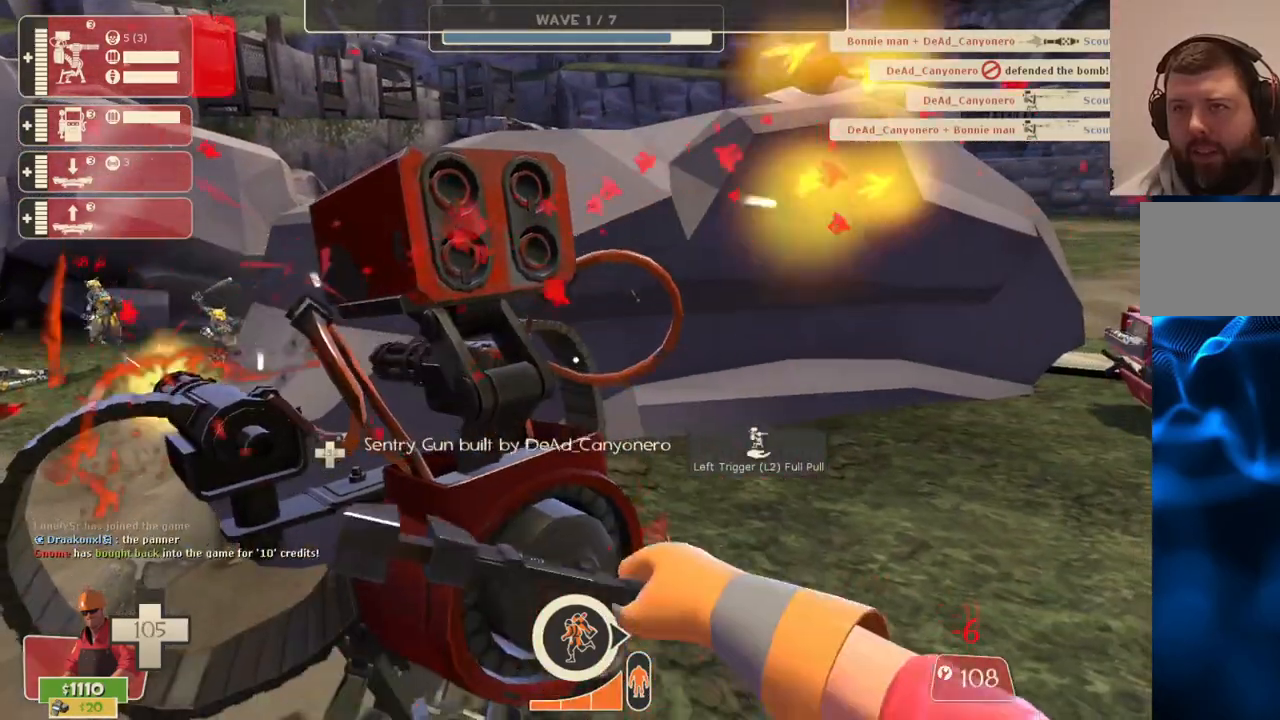
{"buttons": ["R2"], "left_stick": "center", "right_stick": "center", "events": []}
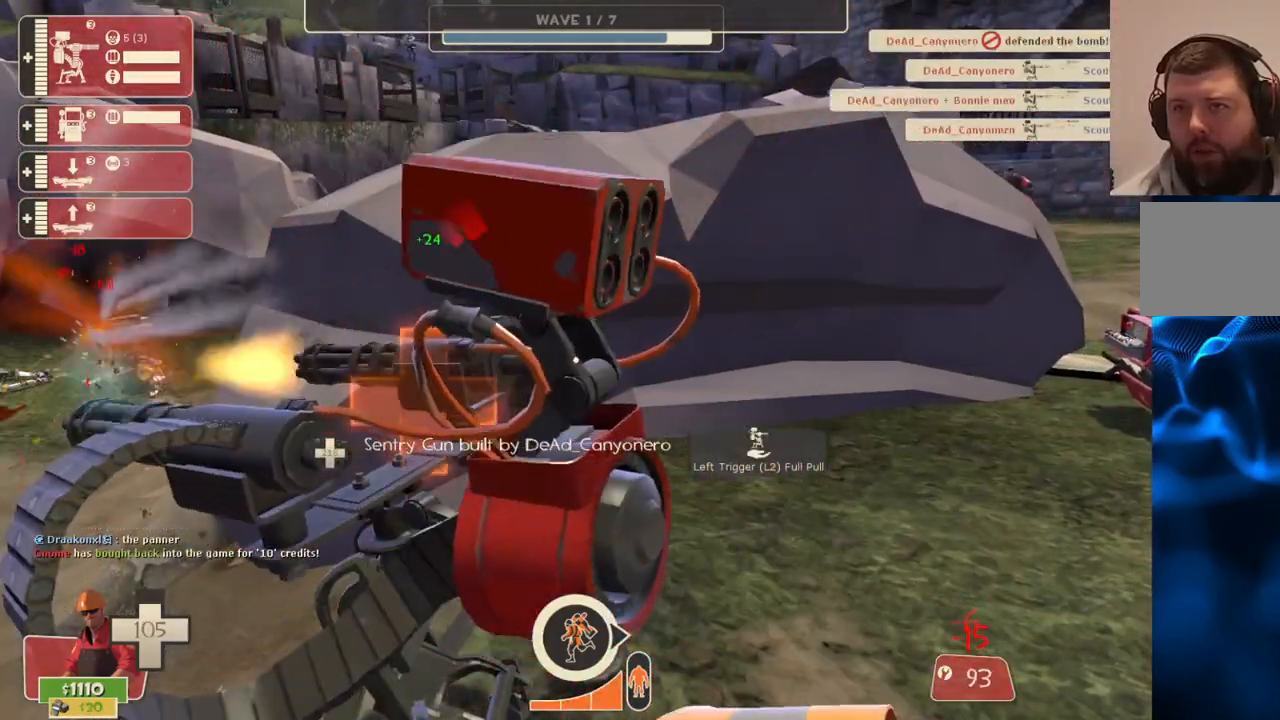
{"buttons": ["R2"], "left_stick": "center", "right_stick": "center", "events": []}
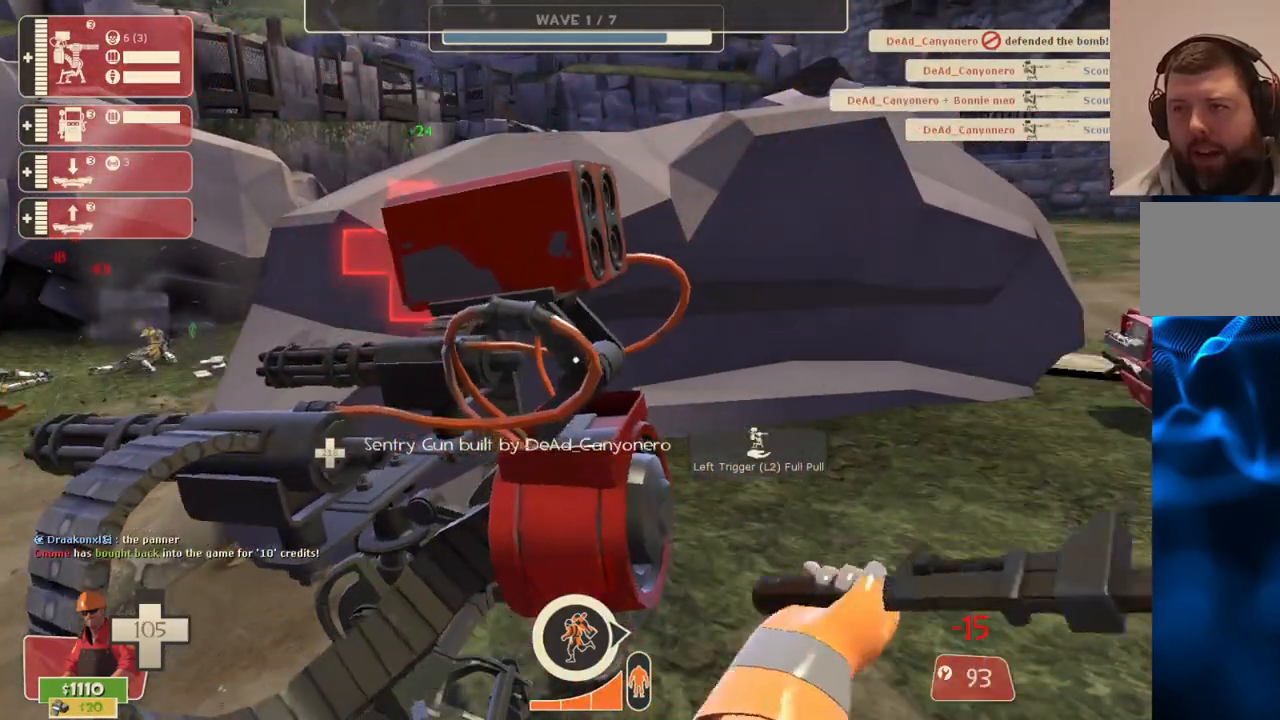
{"buttons": ["R2"], "left_stick": "center", "right_stick": "center", "events": []}
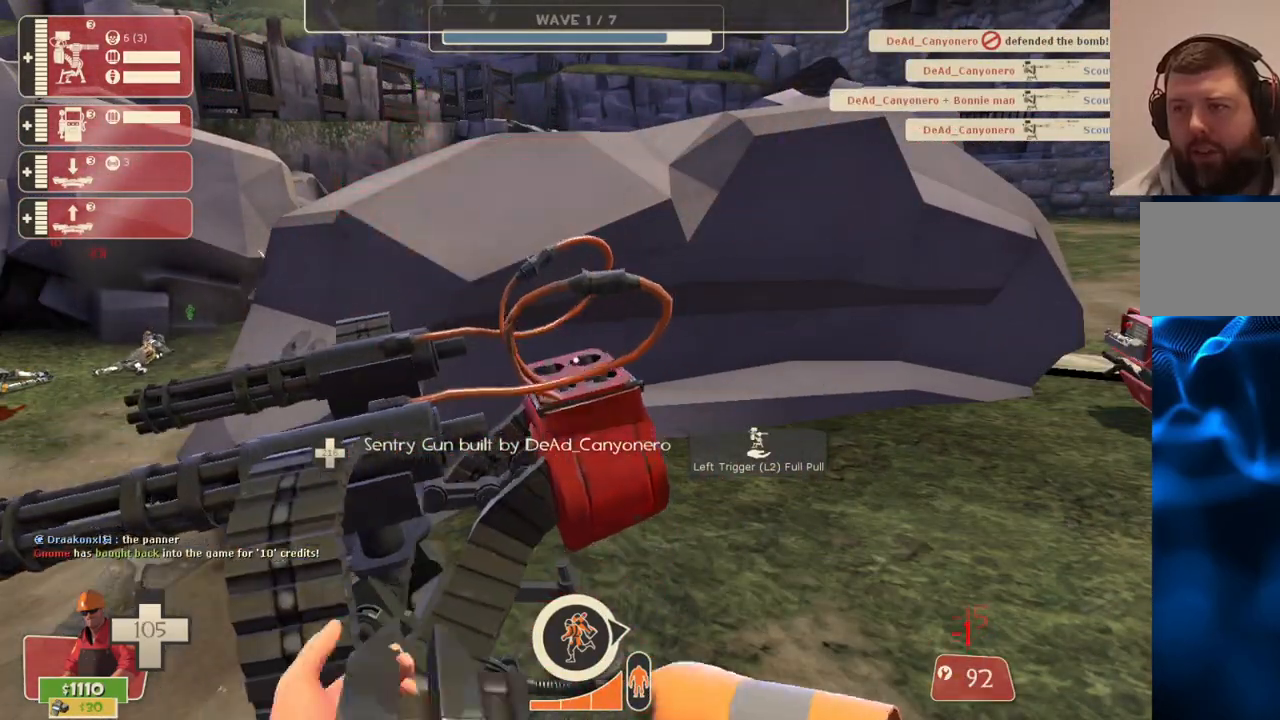
{"buttons": ["R2"], "left_stick": "right", "right_stick": "center", "events": [[450, "left_stick", "right"]]}
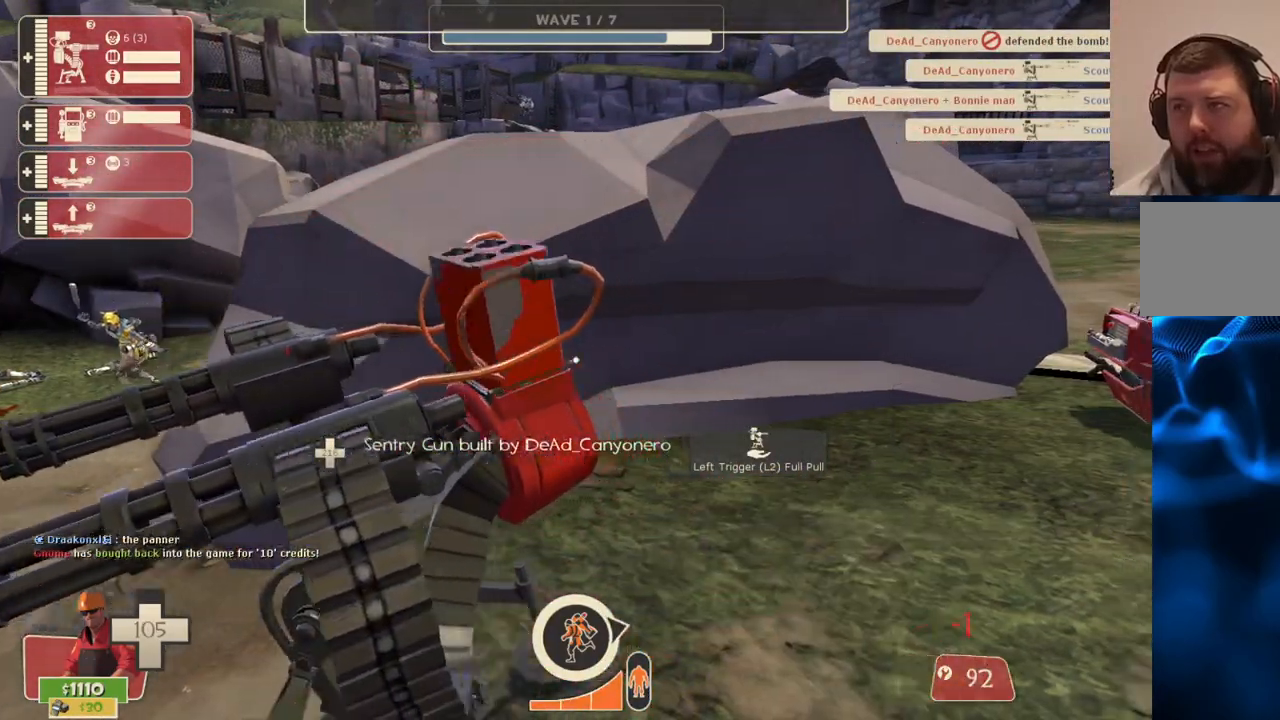
{"buttons": [], "left_stick": "up", "right_stick": "center", "events": [[33, "R2", "up"], [50, "right_stick", "right"], [133, "left_stick", "up"], [167, "right_stick", "center"]]}
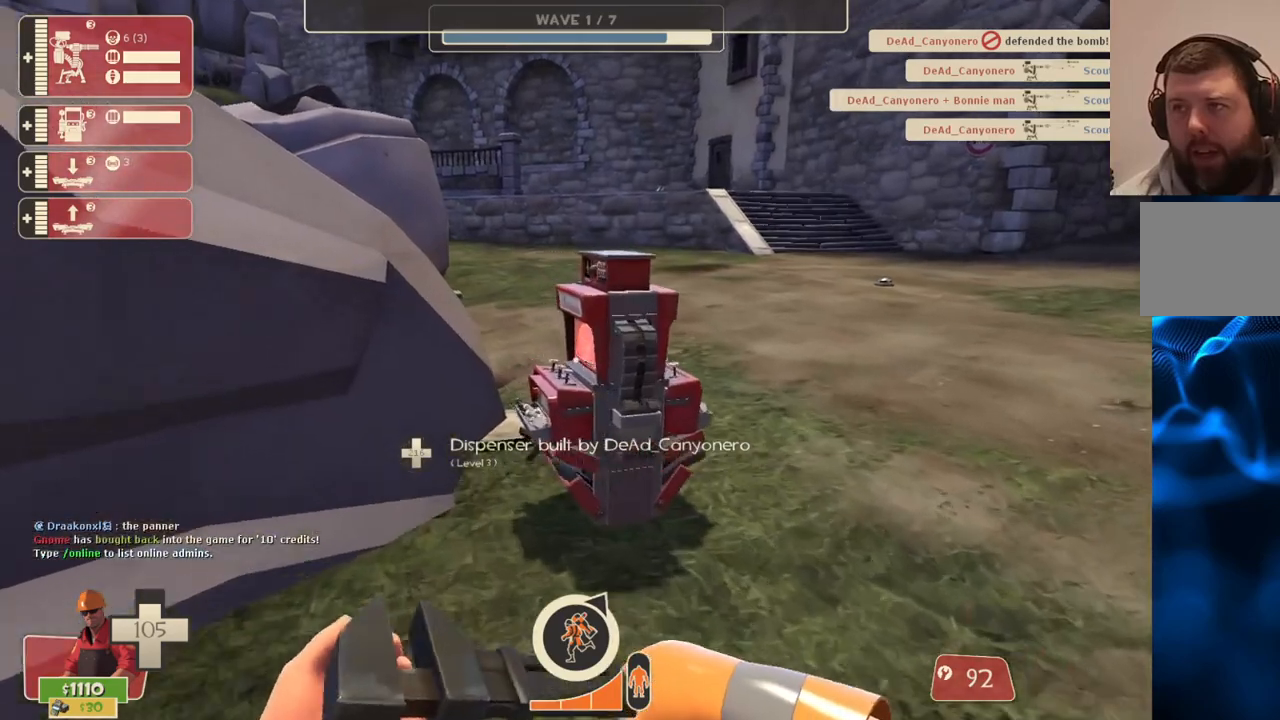
{"buttons": [], "left_stick": "up", "right_stick": "center", "events": [[67, "left_stick", "up-right"], [283, "right_stick", "down-right"], [367, "left_stick", "up"], [483, "right_stick", "center"]]}
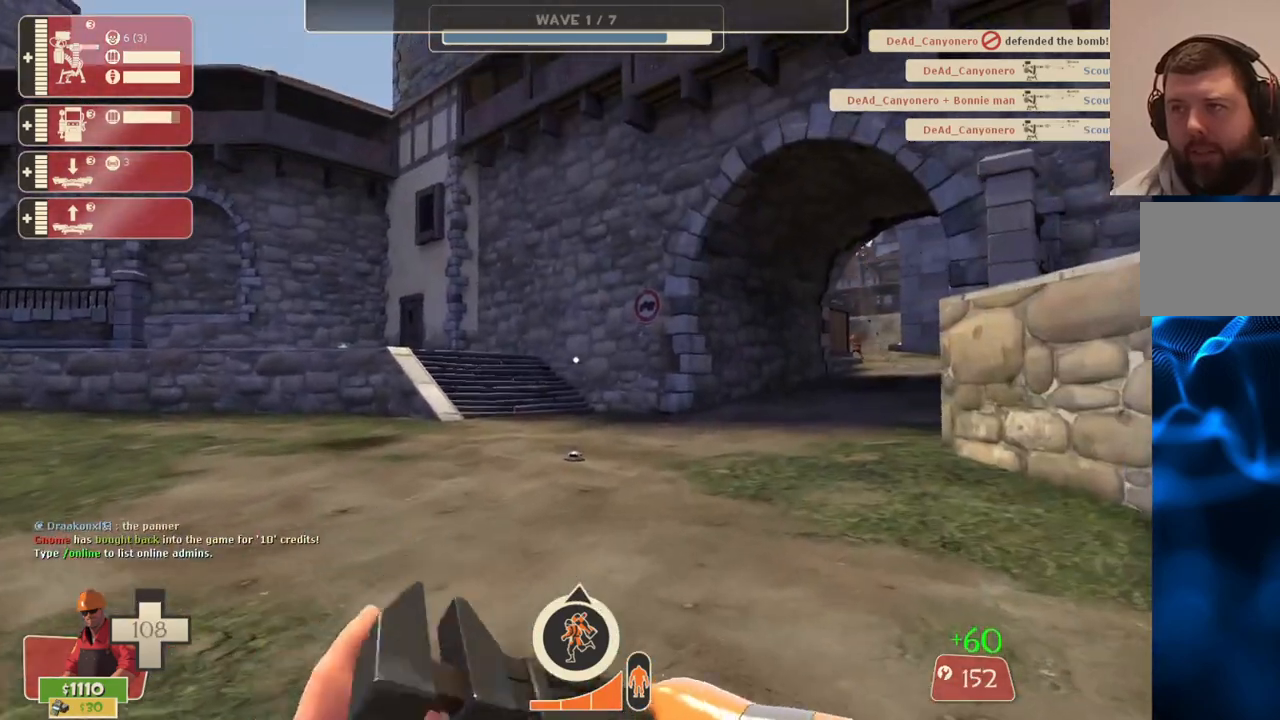
{"buttons": [], "left_stick": "up", "right_stick": "right", "events": [[200, "right_stick", "right"]]}
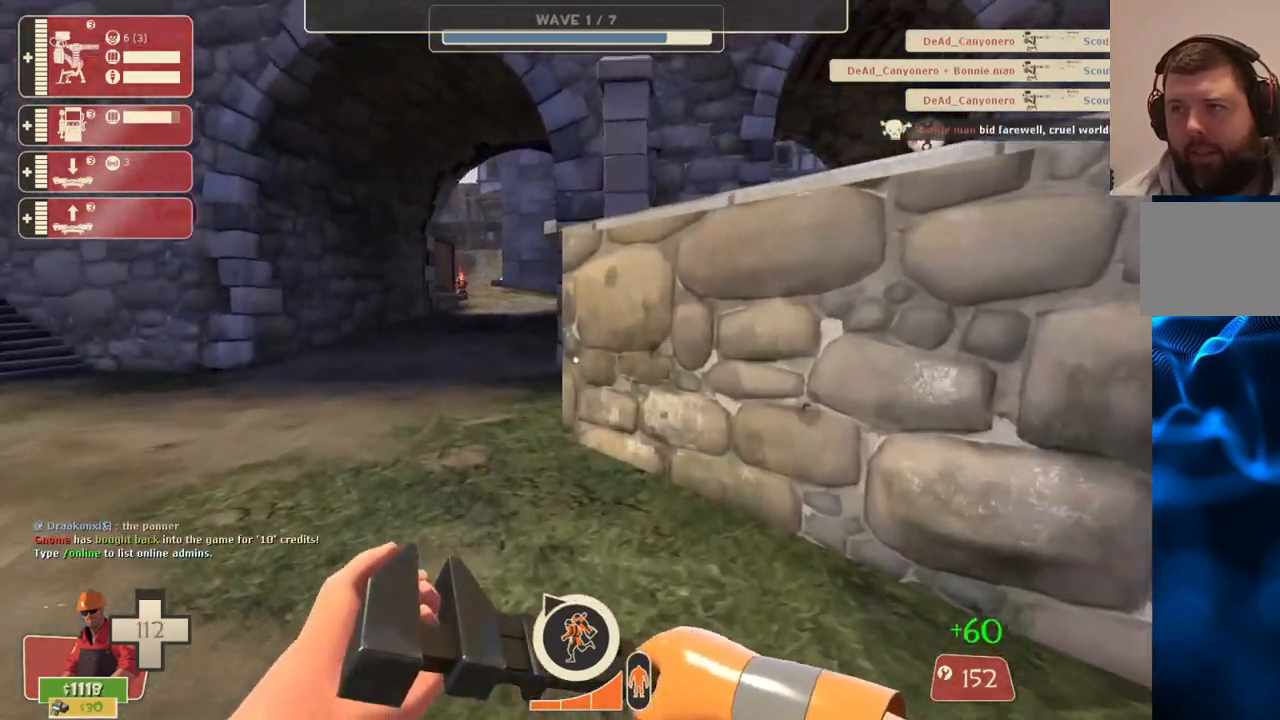
{"buttons": [], "left_stick": "up", "right_stick": "right", "events": []}
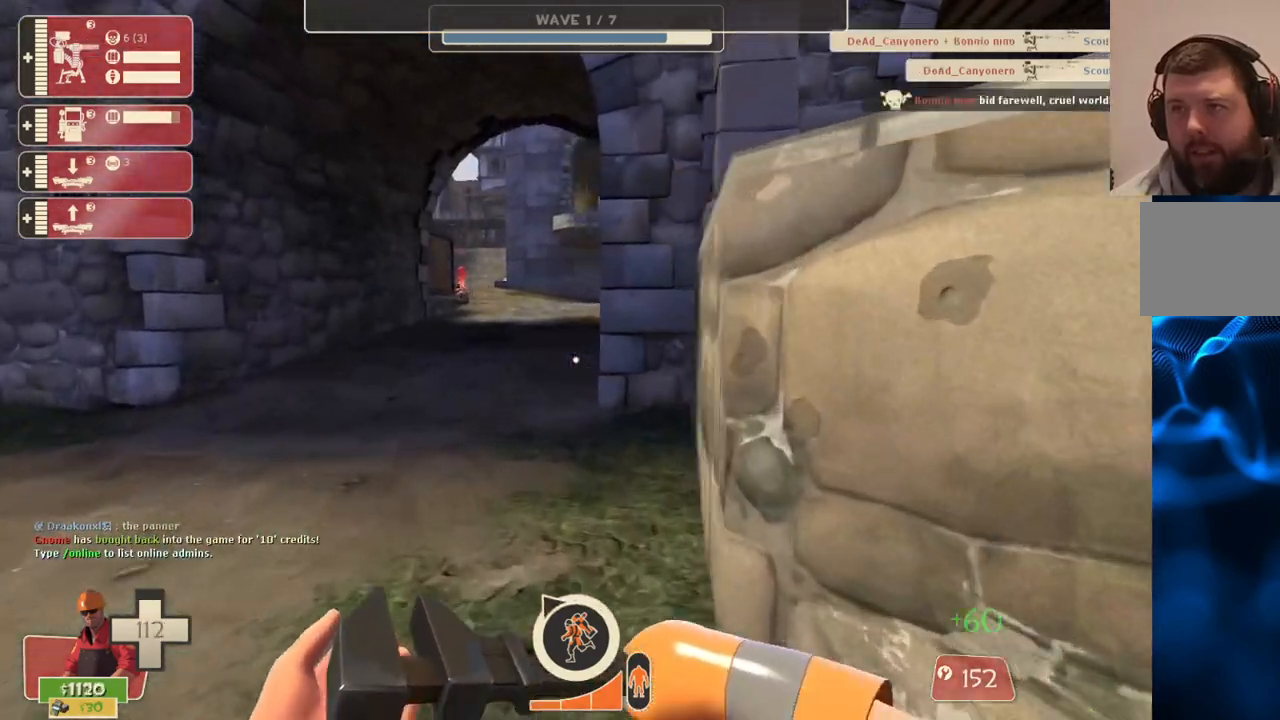
{"buttons": [], "left_stick": "up", "right_stick": "right", "events": []}
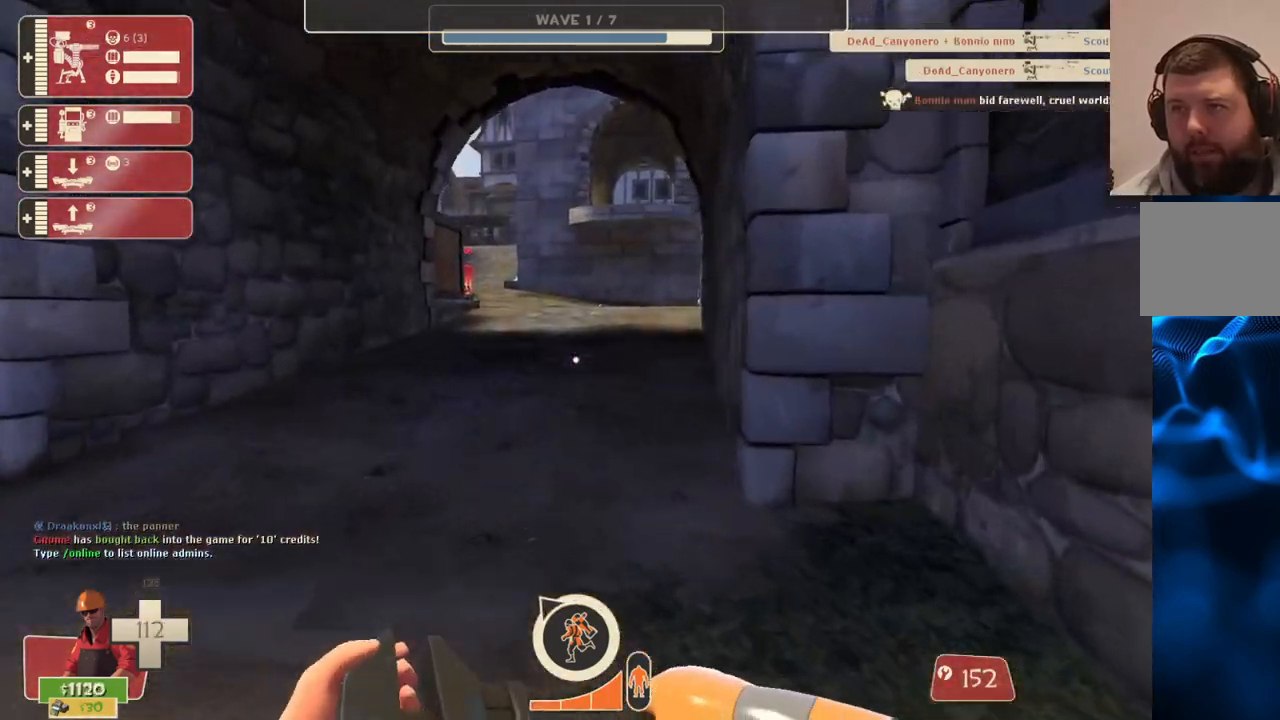
{"buttons": [], "left_stick": "up", "right_stick": "center", "events": [[100, "R1", "down"], [150, "R1", "up"], [233, "R1", "down"], [317, "R1", "up"], [350, "right_stick", "down-left"], [400, "right_stick", "center"]]}
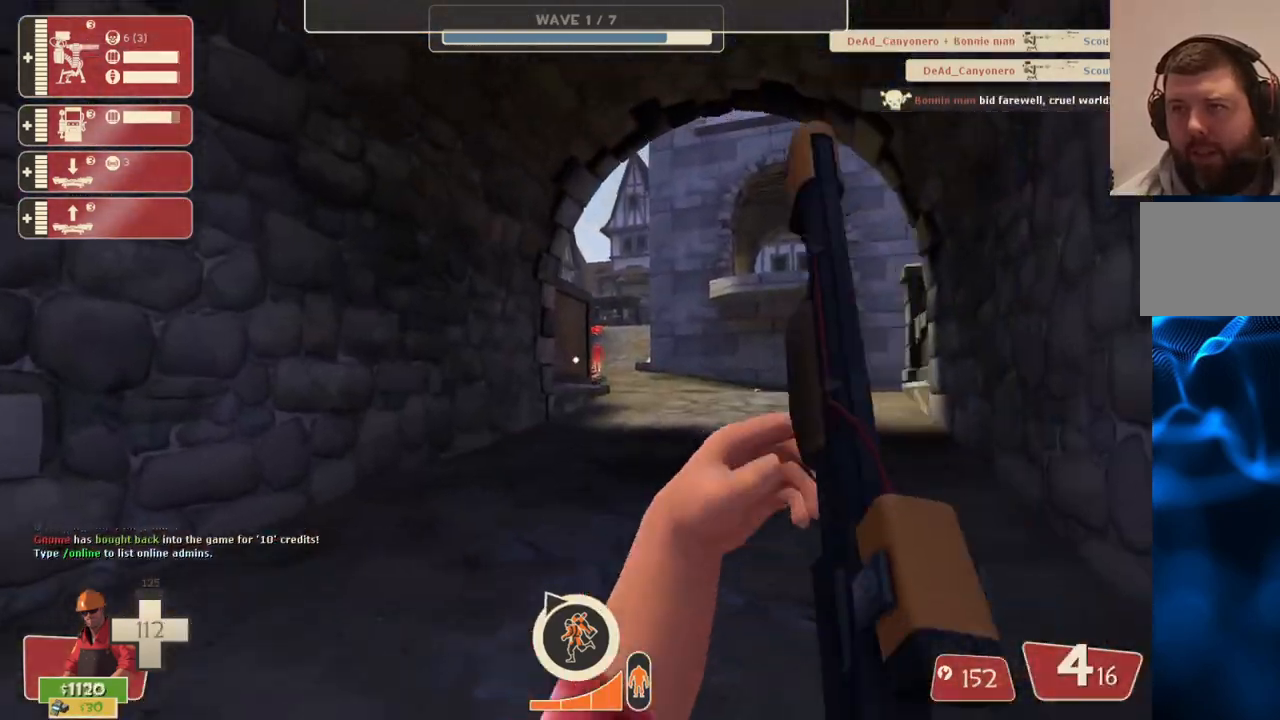
{"buttons": ["SQUARE"], "left_stick": "up", "right_stick": "center", "events": [[17, "SQUARE", "down"], [100, "SQUARE", "up"], [167, "SQUARE", "down"], [250, "SQUARE", "up"], [317, "SQUARE", "down"], [400, "SQUARE", "up"], [467, "SQUARE", "down"]]}
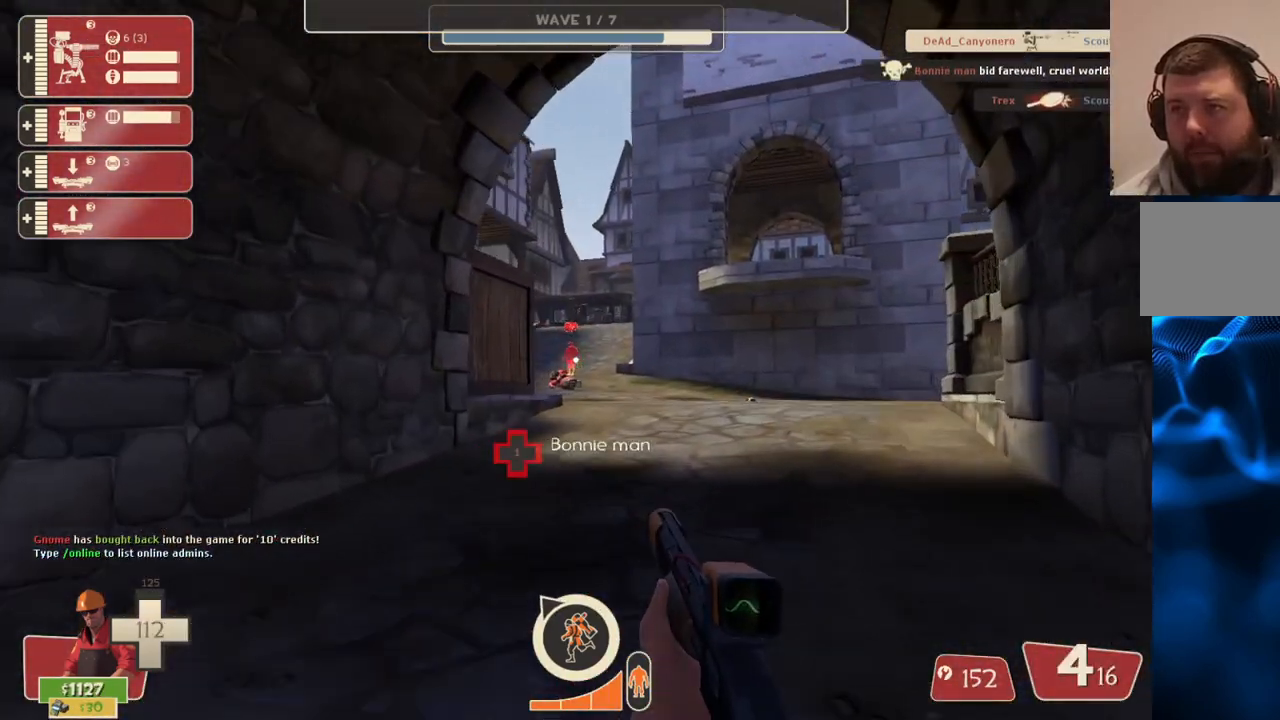
{"buttons": [], "left_stick": "up", "right_stick": "center", "events": [[50, "SQUARE", "up"], [117, "SQUARE", "down"], [200, "SQUARE", "up"]]}
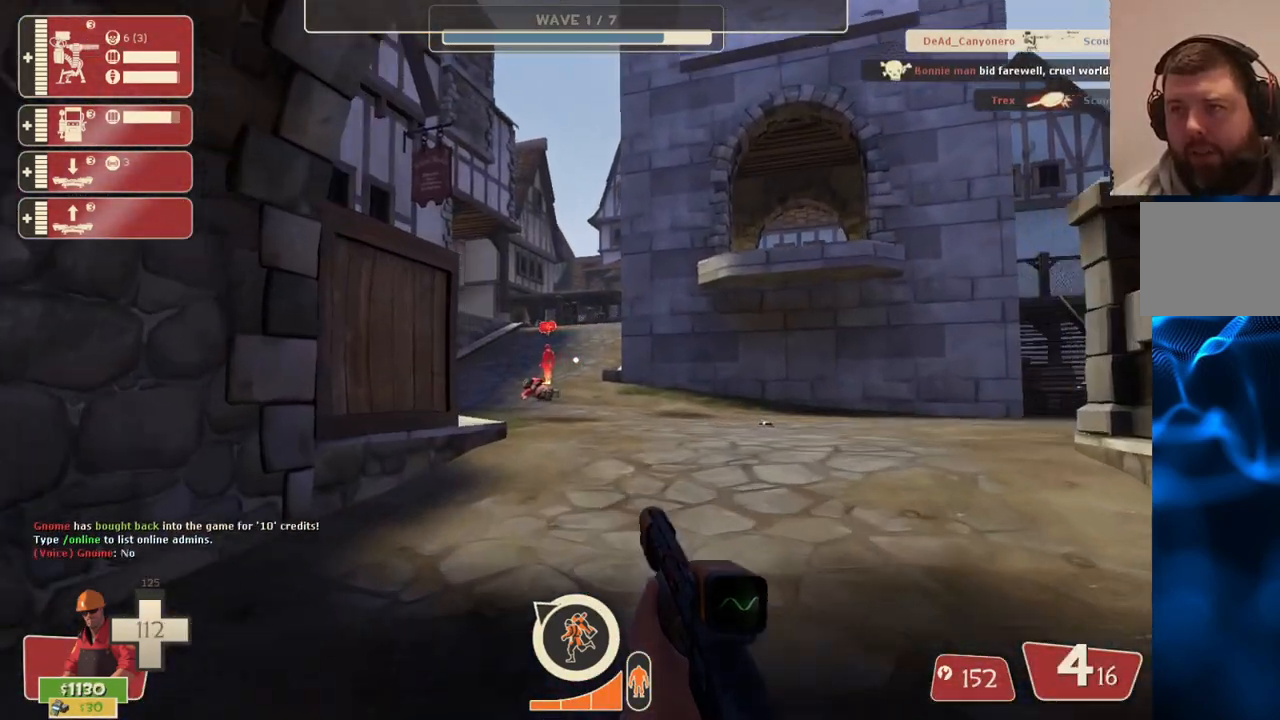
{"buttons": [], "left_stick": "up", "right_stick": "center", "events": []}
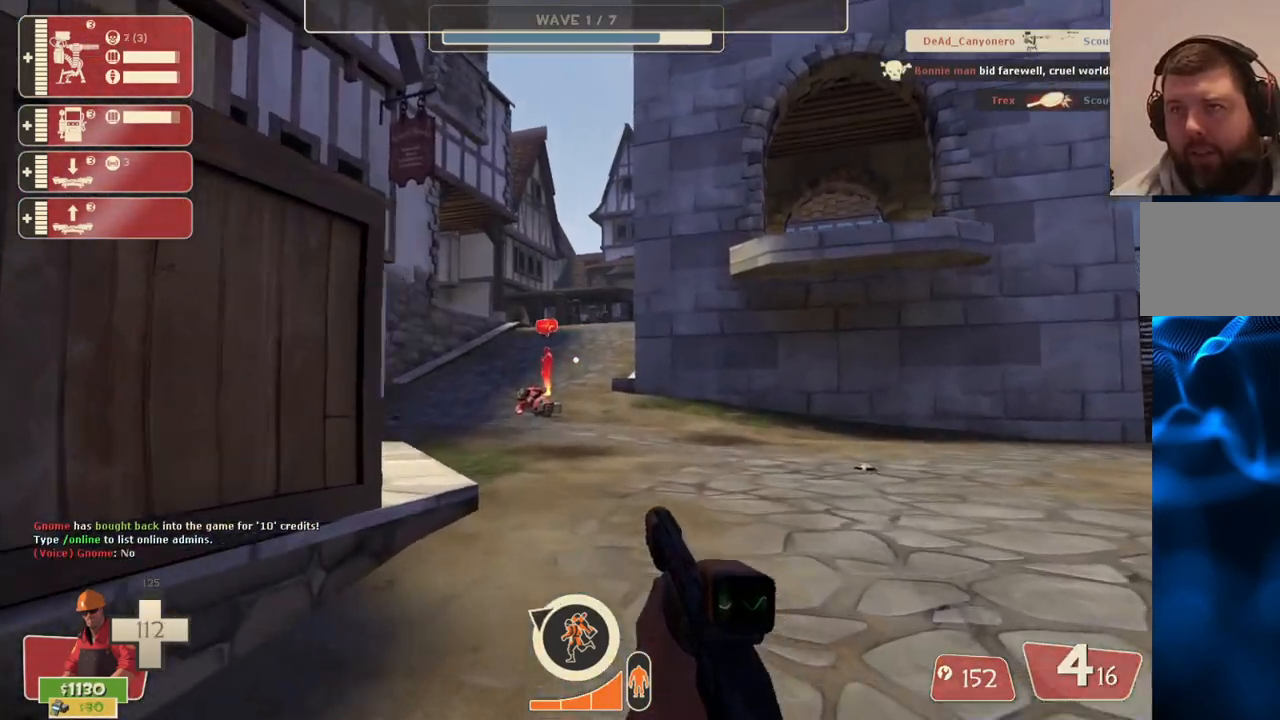
{"buttons": [], "left_stick": "up", "right_stick": "center", "events": []}
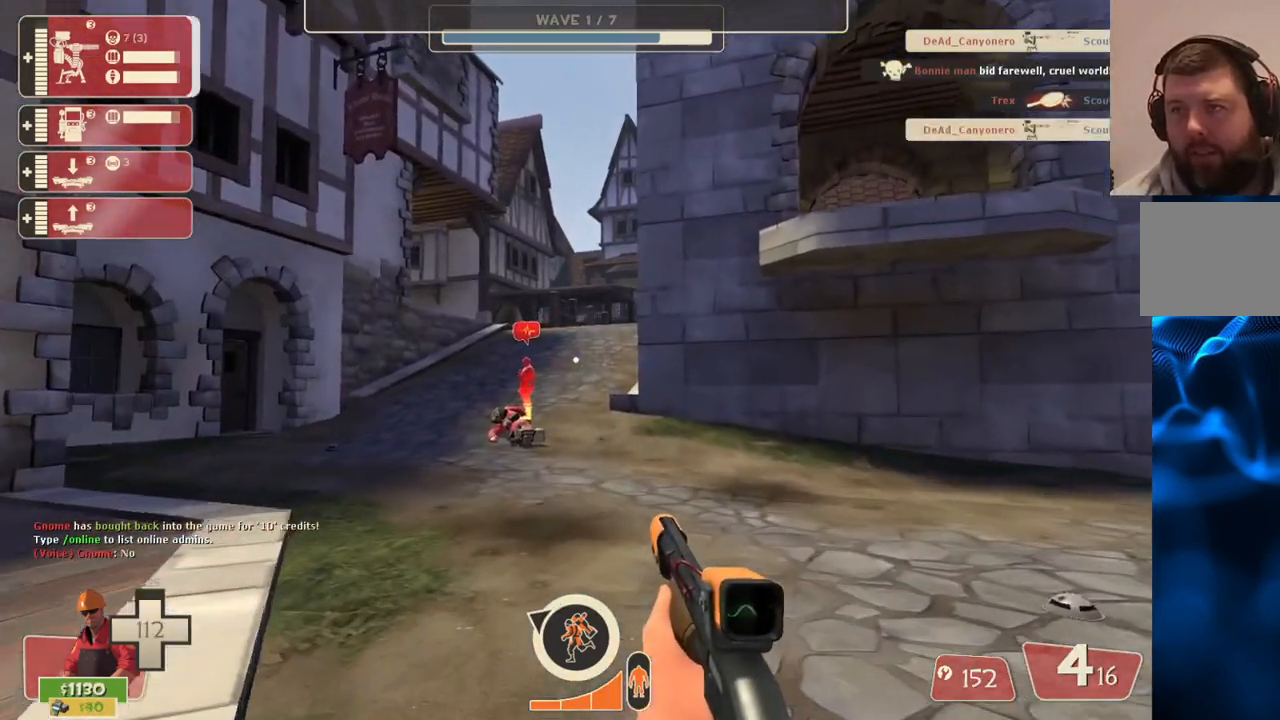
{"buttons": [], "left_stick": "up", "right_stick": "center", "events": [[83, "SQUARE", "down"], [200, "SQUARE", "up"]]}